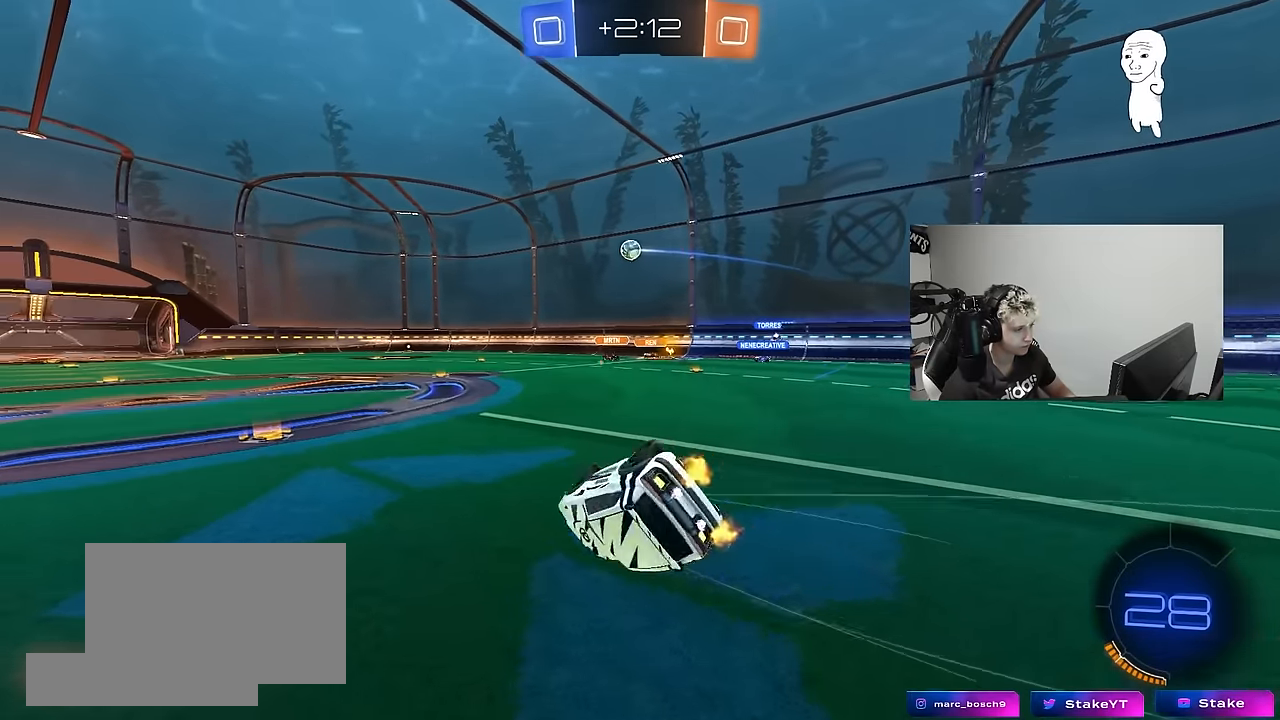
Gameplay with keyboard and mouse; each line is a JSON object with the keys and mouse buttons held at the frame after it. "events" lists presses ("down") and releases ("up") of "1", "2", "3", "4", "5", "a", "alt", "c", "caps_lock", "ctrl", "d", "e", "f", "g", "q", "r", "s", "shift", "space", "t", "tab", "v", "w", "x", "z", "mouse_left", "mouse_wheel" and "mouse_right" between this image and that frame as [ms after this image, input, new state], when the widget could be followed in between. "mouse_left", "mouse_wheel", "mouse_right" = the "left", "wheel", "right" buttons of the "mouse" list. No other keys are recorded. "wheel" means that the mouse wheel is clicked or scrolled. "mouse_move" is the direction in which the mouse moves at that frame (one of eight, or "still"), when it could be read.
{"keys": ["a", "shift"], "mouse": [], "mouse_move": "still", "events": [[133, "s", "down"], [283, "s", "up"], [417, "s", "down"], [467, "s", "up"]]}
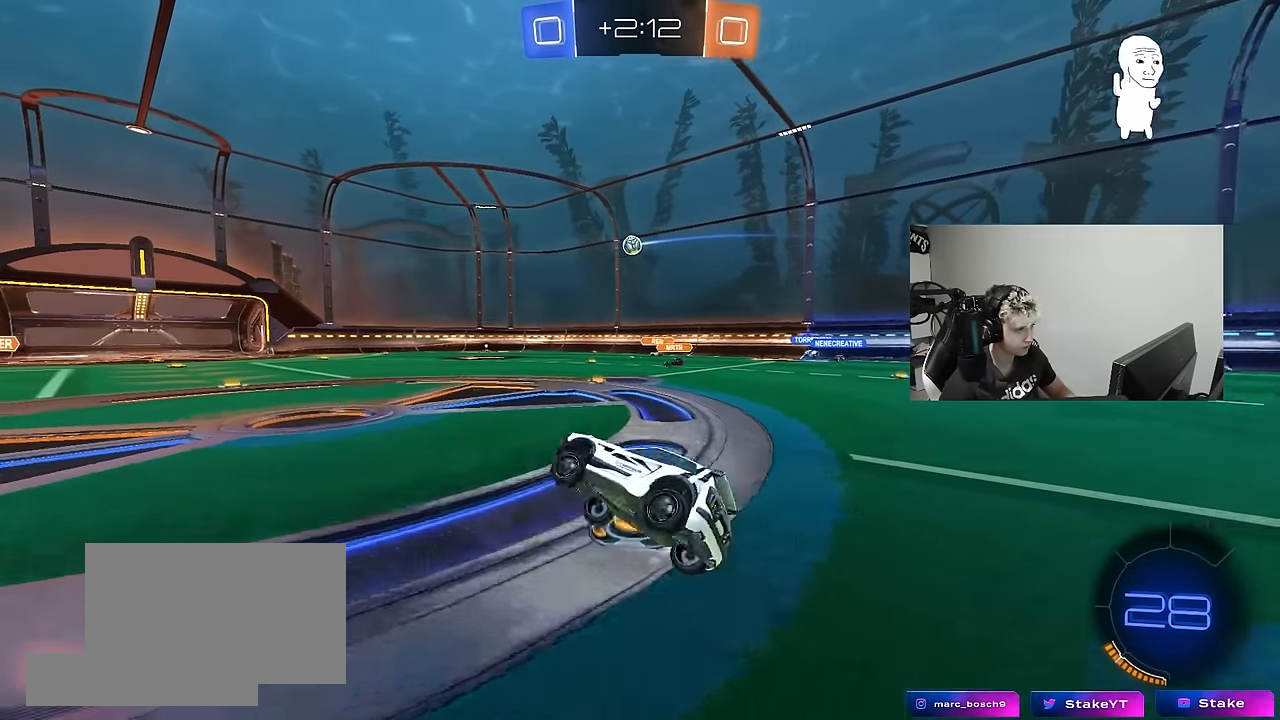
{"keys": ["a", "w"], "mouse": [], "mouse_move": "still", "events": [[17, "shift", "up"], [150, "a", "up"], [250, "a", "down"], [250, "w", "down"]]}
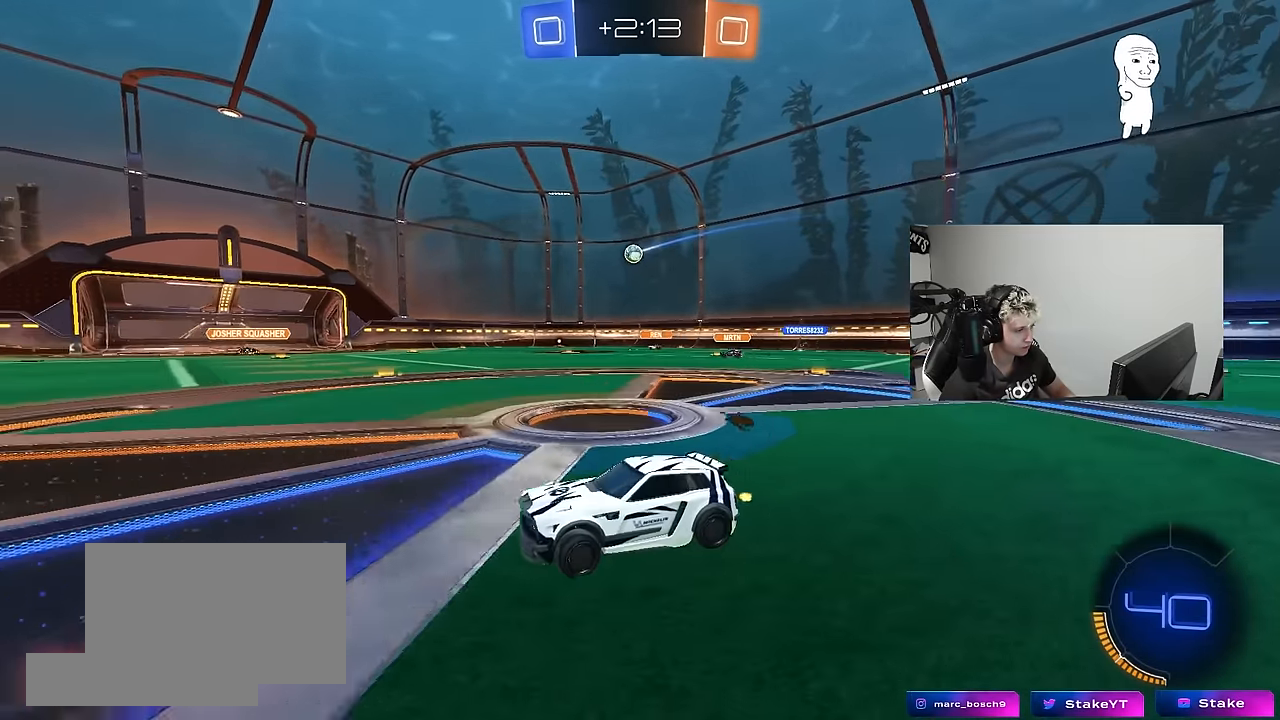
{"keys": ["d", "w"], "mouse": [], "mouse_move": "still", "events": [[33, "a", "up"], [167, "a", "down"], [267, "a", "up"], [267, "d", "down"], [400, "shift", "down"], [500, "shift", "up"]]}
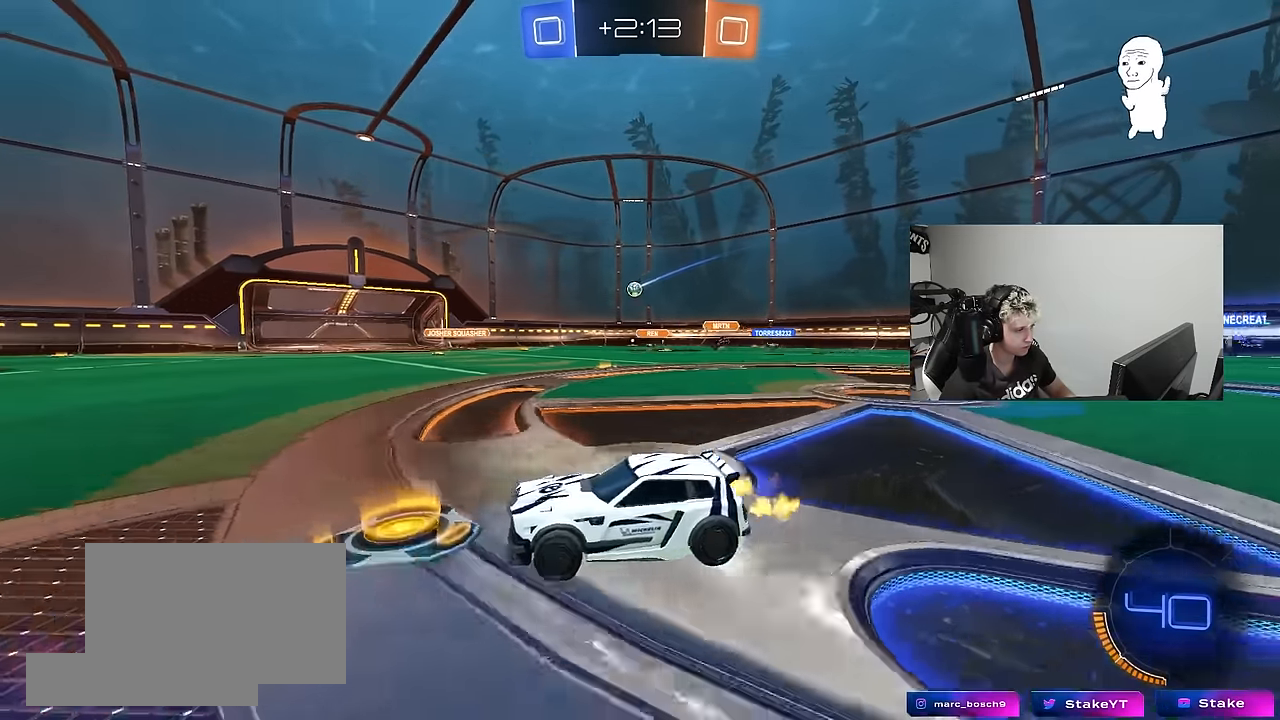
{"keys": ["d", "w"], "mouse": [], "mouse_move": "still", "events": [[50, "d", "up"], [233, "d", "down"]]}
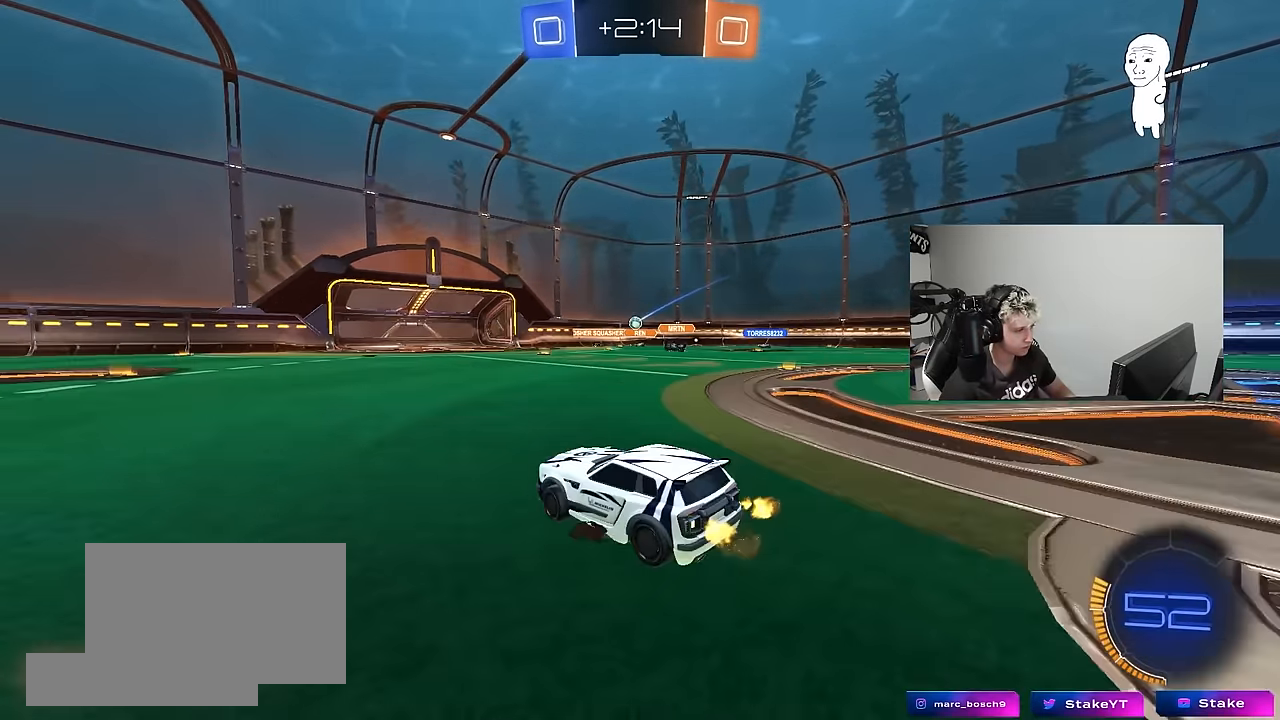
{"keys": ["d", "w"], "mouse": [], "mouse_move": "still", "events": []}
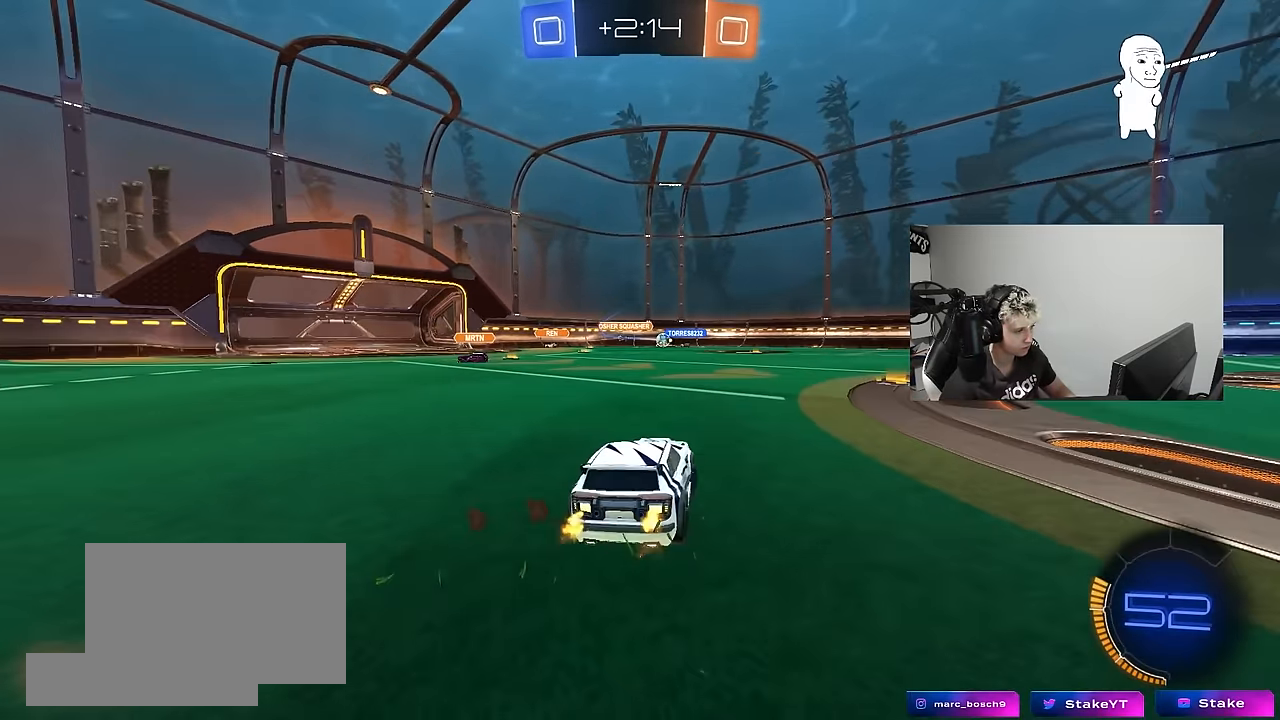
{"keys": ["d", "w"], "mouse": [], "mouse_move": "still", "events": []}
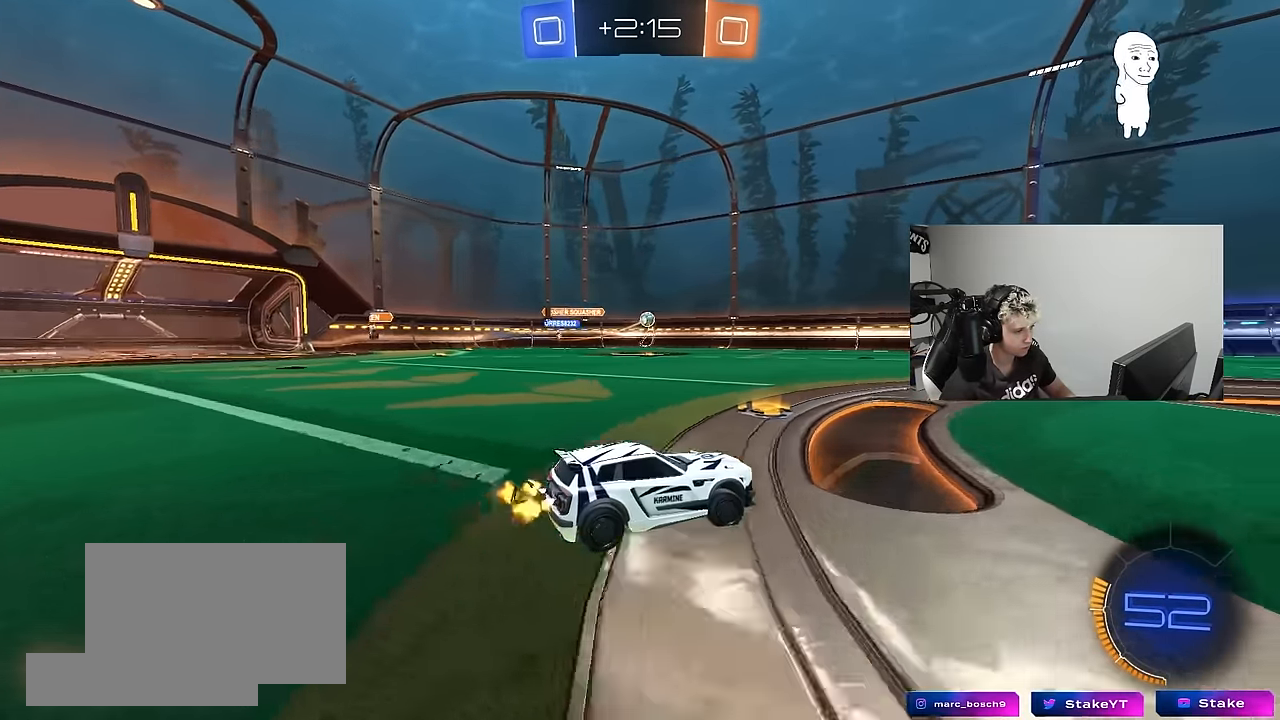
{"keys": ["w"], "mouse": [], "mouse_move": "still", "events": [[100, "space", "down"], [133, "d", "up"], [283, "d", "down"], [283, "space", "up"], [417, "d", "up"]]}
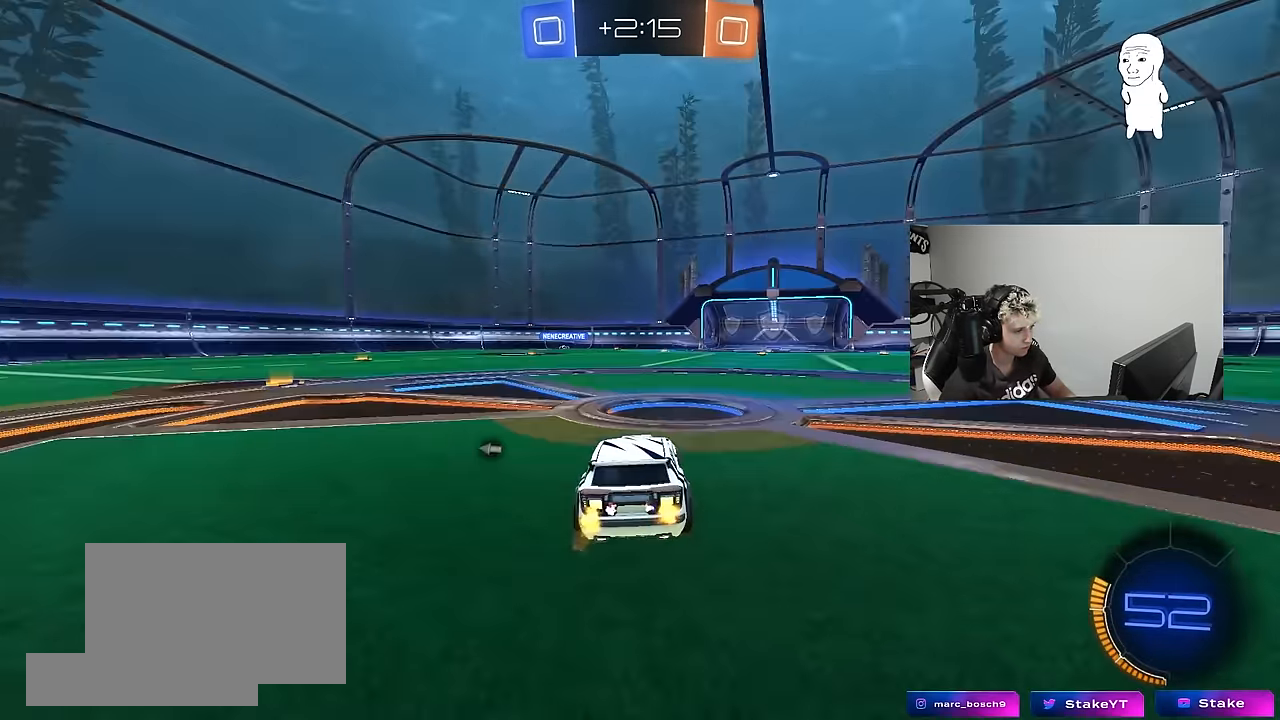
{"keys": ["d", "s", "shift", "space"], "mouse": [], "mouse_move": "still", "events": [[17, "mouse_right", "down"], [100, "d", "down"], [100, "mouse_right", "up"], [150, "shift", "down"], [200, "mouse_right", "down"], [250, "s", "down"], [250, "w", "up"], [333, "mouse_right", "up"], [433, "space", "down"]]}
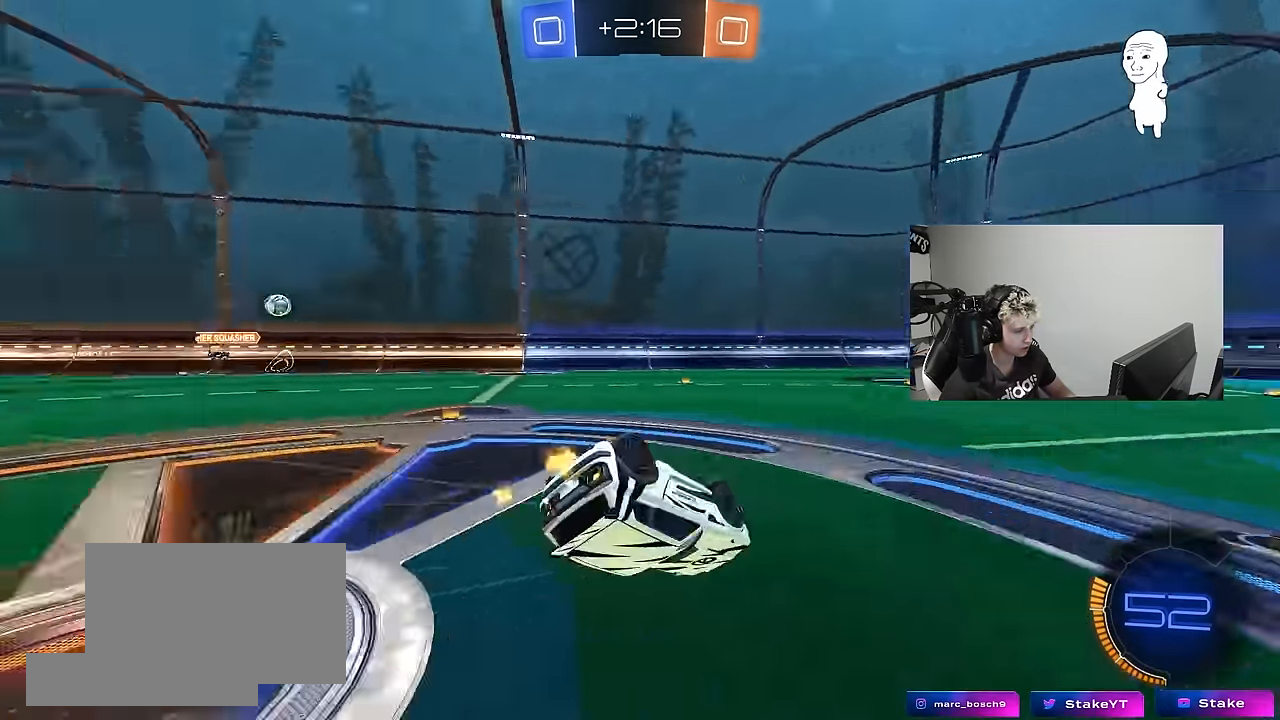
{"keys": [], "mouse": [], "mouse_move": "still", "events": [[33, "s", "up"], [83, "space", "up"], [167, "s", "down"], [317, "s", "up"], [450, "d", "up"], [450, "shift", "up"]]}
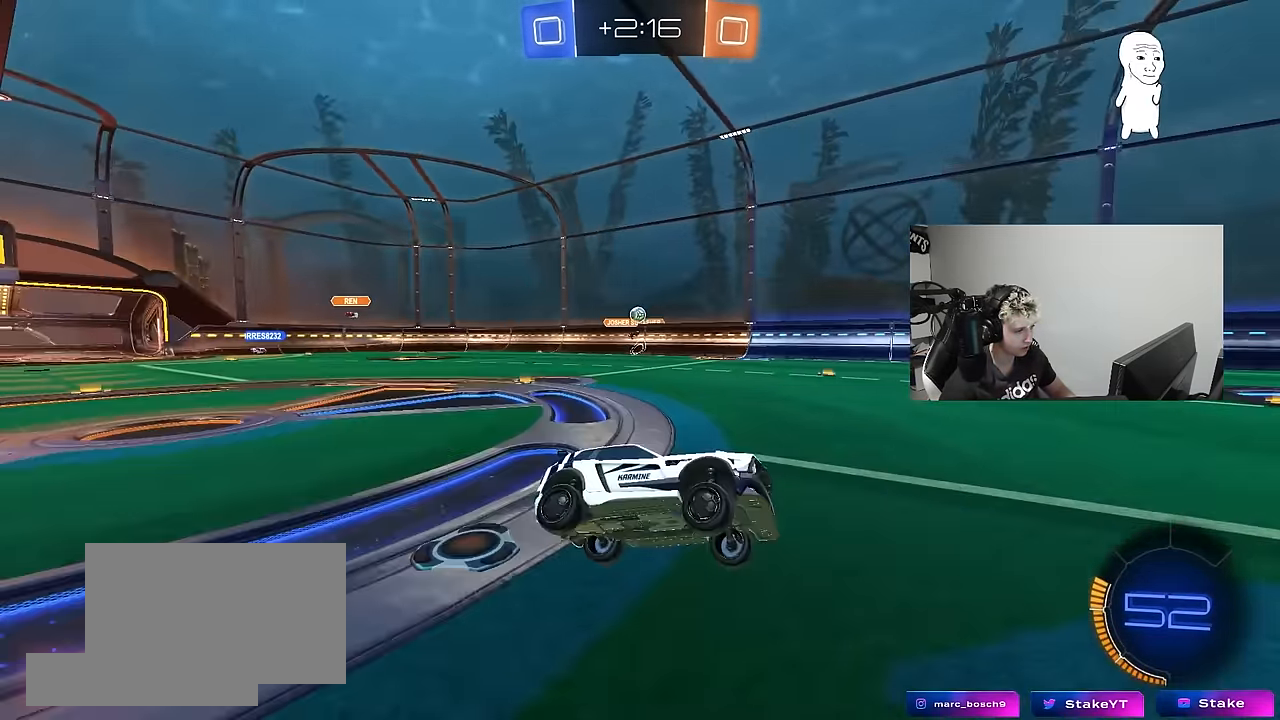
{"keys": ["w"], "mouse": [], "mouse_move": "still", "events": [[133, "d", "down"], [133, "w", "down"], [233, "d", "up"]]}
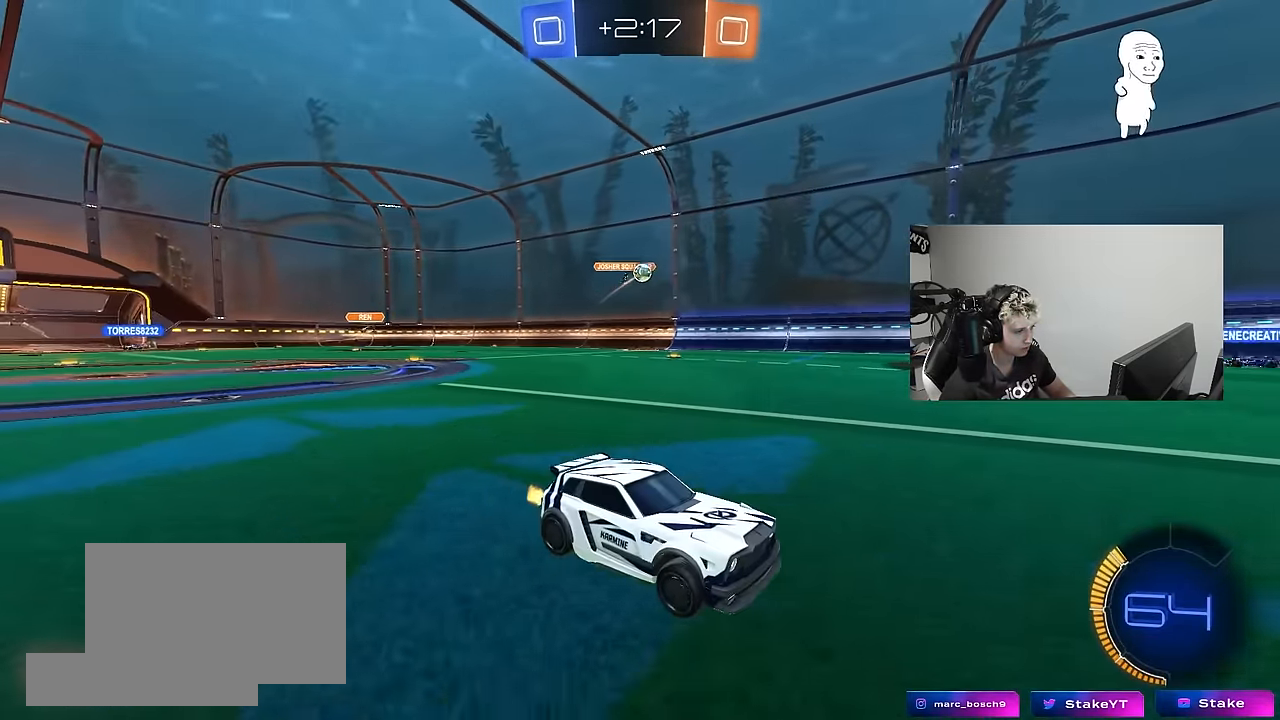
{"keys": ["d", "w"], "mouse": [], "mouse_move": "still", "events": [[250, "a", "down"], [333, "a", "up"], [433, "d", "down"]]}
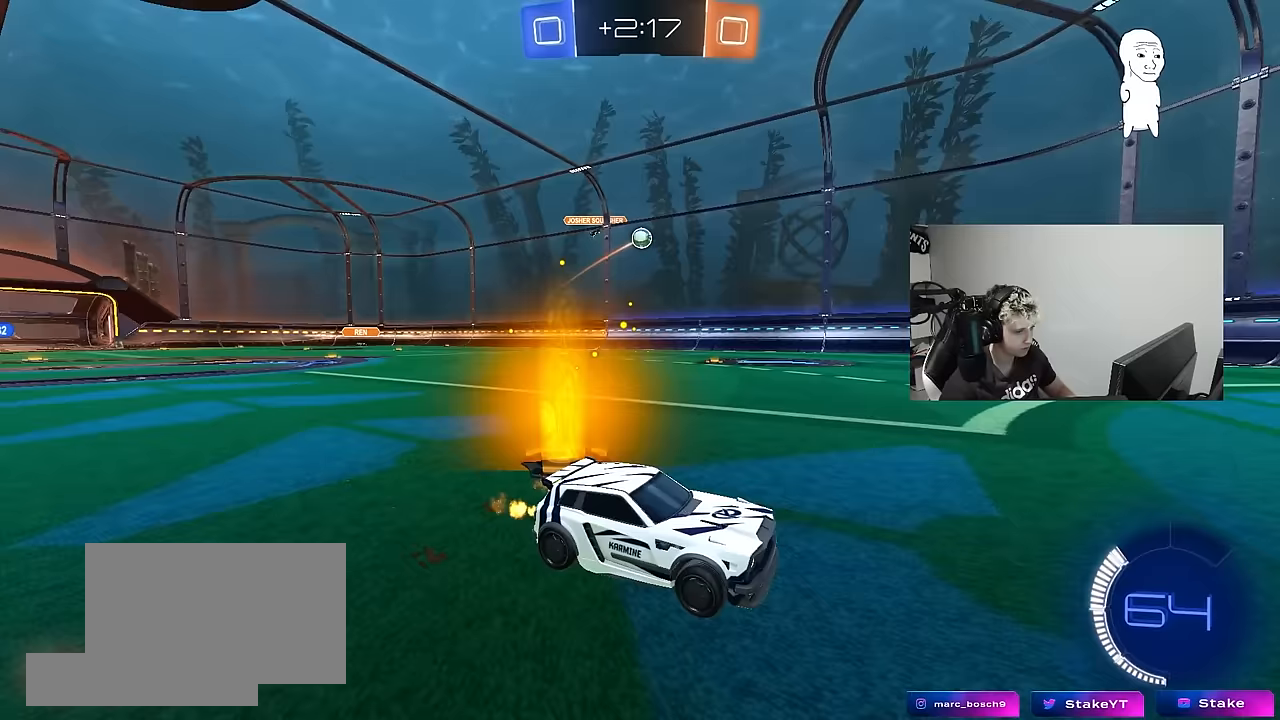
{"keys": ["a", "shift", "w"], "mouse": [], "mouse_move": "still", "events": [[83, "d", "up"], [400, "a", "down"], [400, "shift", "down"]]}
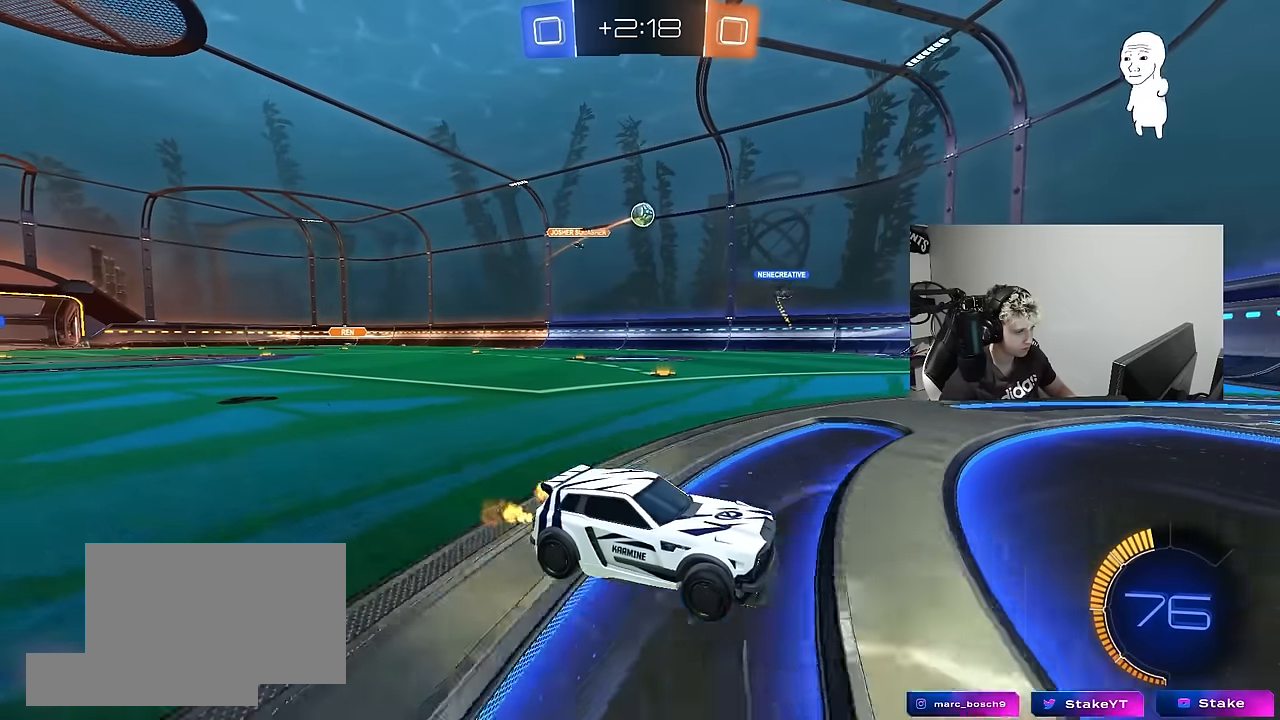
{"keys": [], "mouse": [], "mouse_move": "still", "events": [[83, "shift", "up"], [183, "a", "up"], [183, "w", "up"]]}
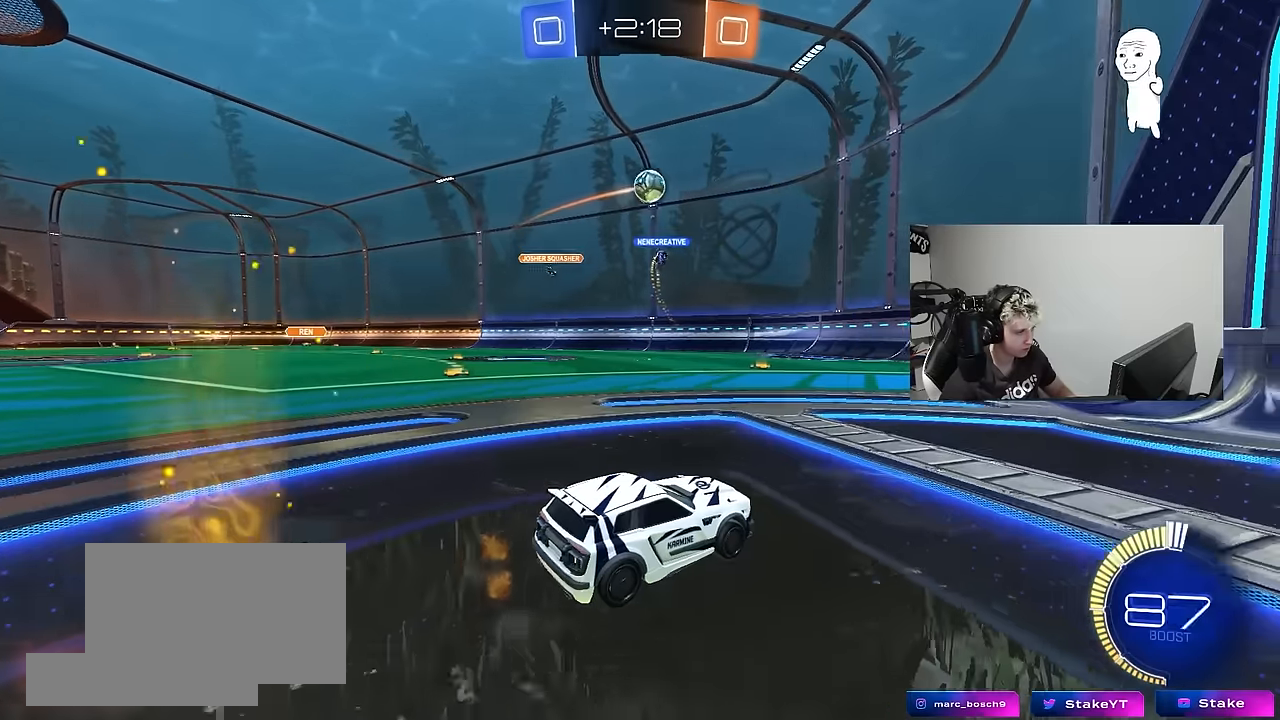
{"keys": ["a", "w"], "mouse": [], "mouse_move": "still", "events": [[17, "s", "down"], [100, "s", "up"], [200, "w", "down"], [250, "a", "down"]]}
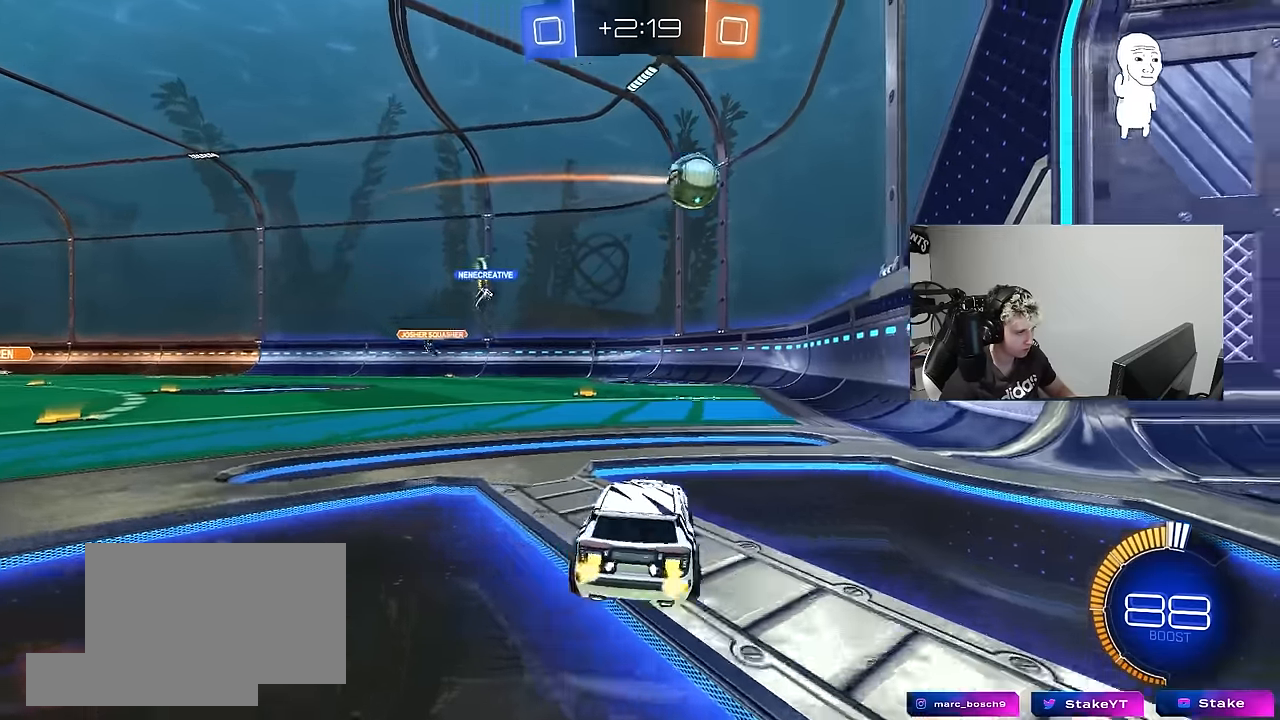
{"keys": ["a", "w"], "mouse": ["left"], "mouse_move": "still", "events": [[33, "a", "up"], [33, "mouse_left", "down"], [33, "mouse_right", "down"], [33, "w", "up"], [67, "s", "down"], [117, "d", "down"], [267, "mouse_right", "up"], [267, "s", "up"], [300, "d", "up"], [450, "a", "down"], [500, "w", "down"]]}
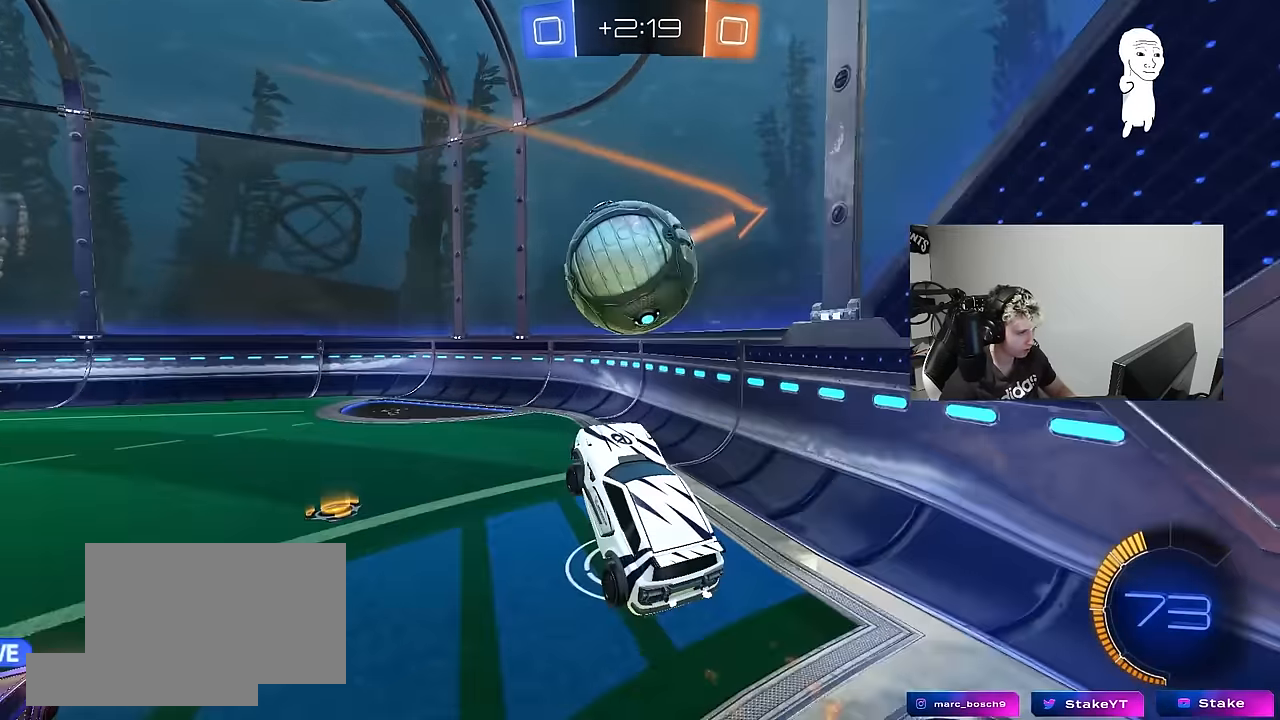
{"keys": ["d", "shift", "w"], "mouse": [], "mouse_move": "still", "events": [[50, "a", "up"], [50, "mouse_left", "up"], [50, "w", "up"], [83, "a", "down"], [83, "w", "down"], [417, "a", "up"], [467, "d", "down"], [467, "shift", "down"]]}
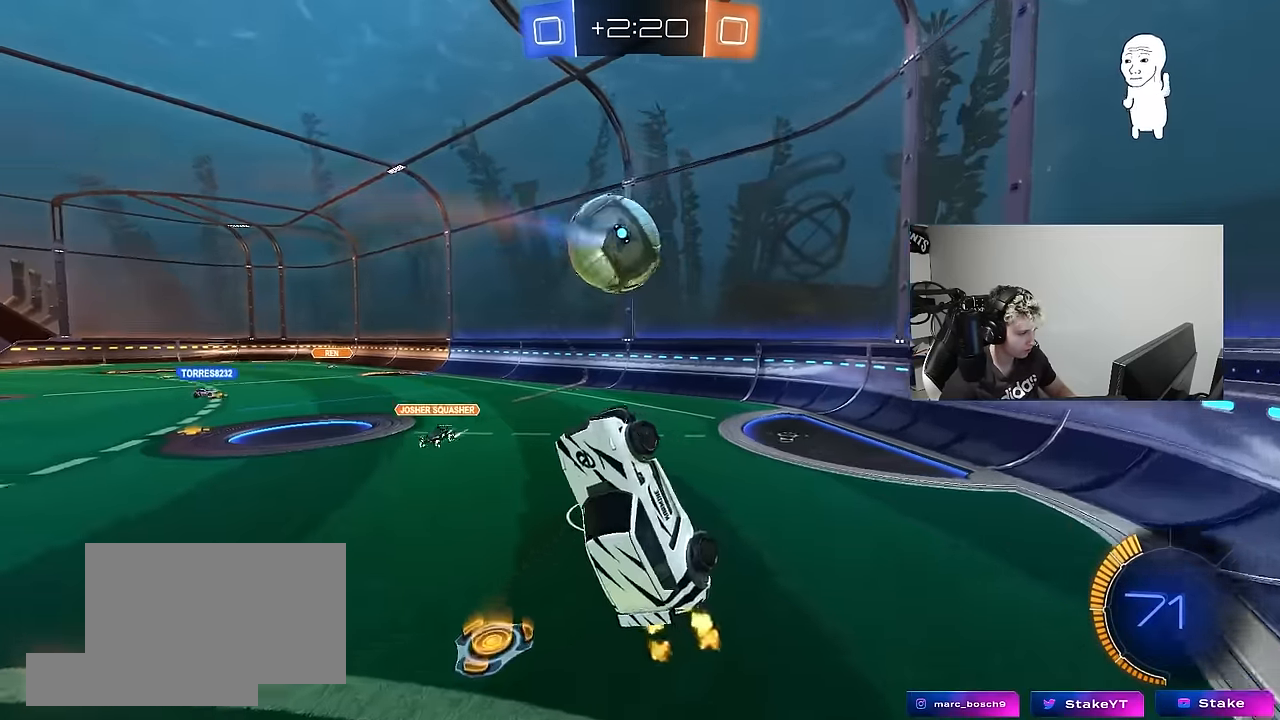
{"keys": [], "mouse": ["left"], "mouse_move": "still", "events": [[100, "shift", "up"], [300, "w", "up"], [483, "d", "up"], [483, "mouse_left", "down"]]}
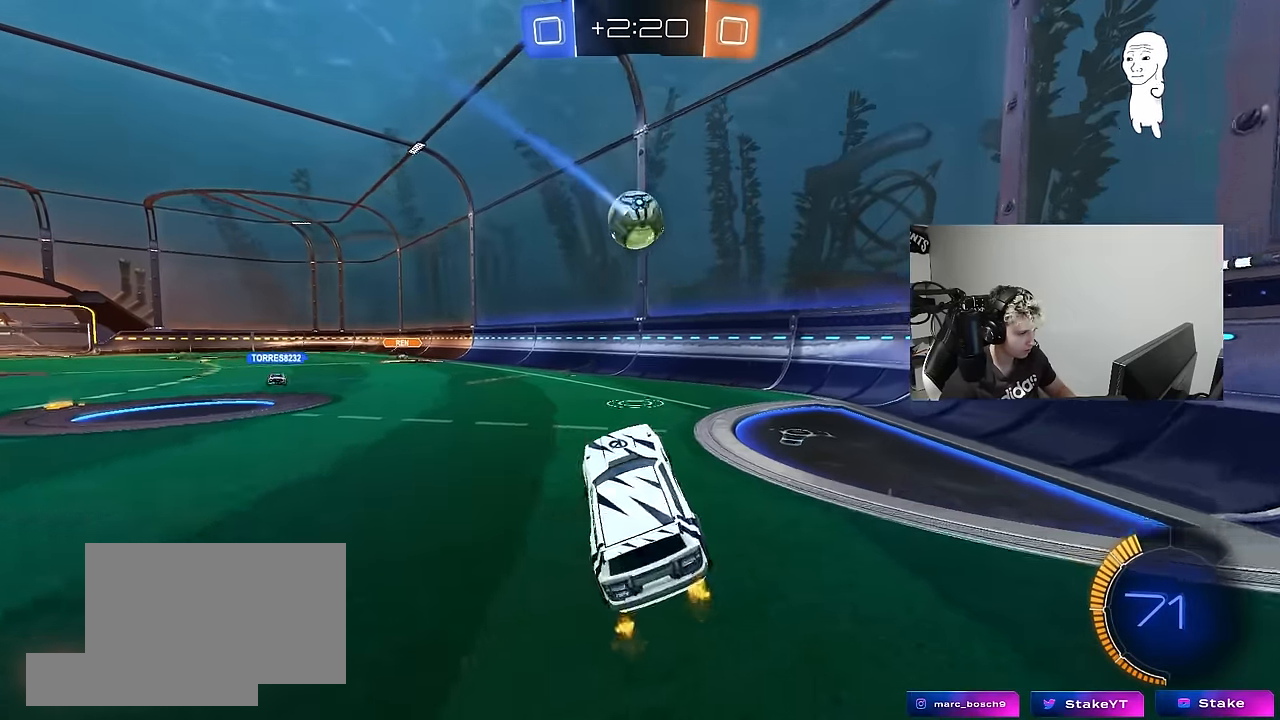
{"keys": ["a", "w"], "mouse": ["left"], "mouse_move": "still", "events": [[33, "w", "down"], [117, "a", "down"]]}
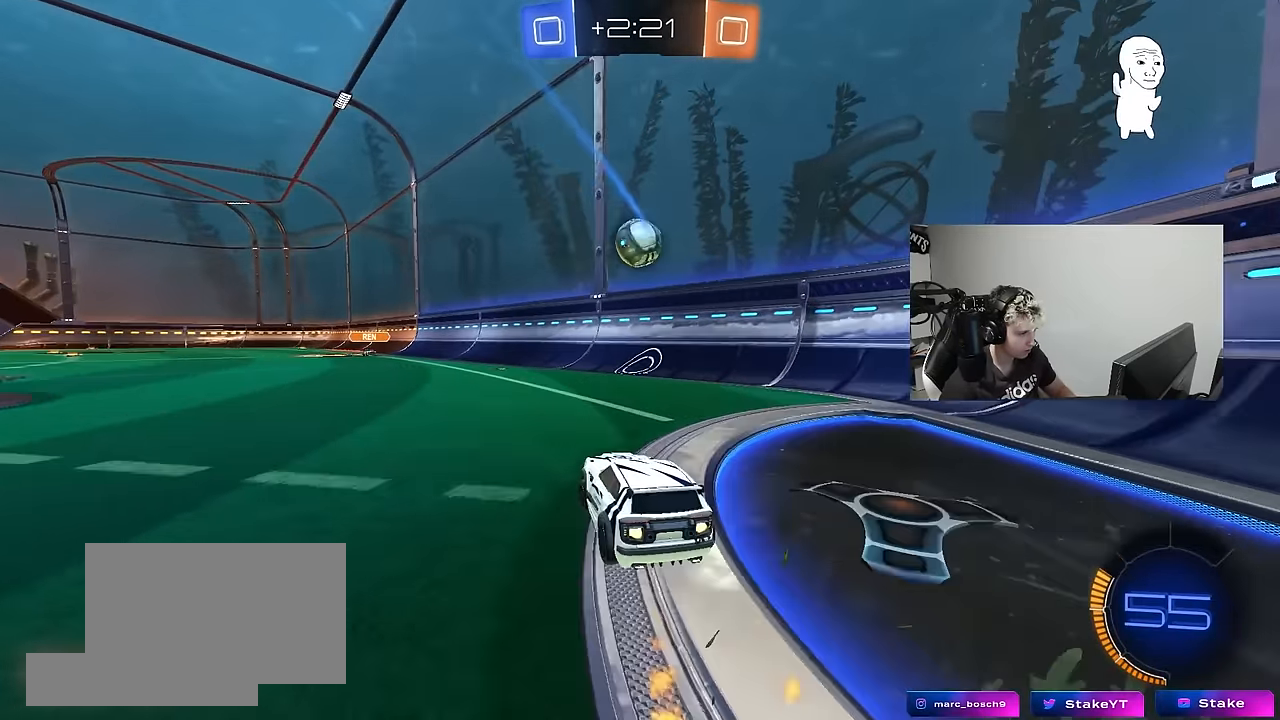
{"keys": [], "mouse": ["left"], "mouse_move": "still", "events": [[133, "a", "up"], [133, "mouse_right", "down"], [133, "w", "up"], [233, "mouse_right", "up"], [233, "s", "down"], [283, "d", "down"], [367, "d", "up"], [367, "s", "up"]]}
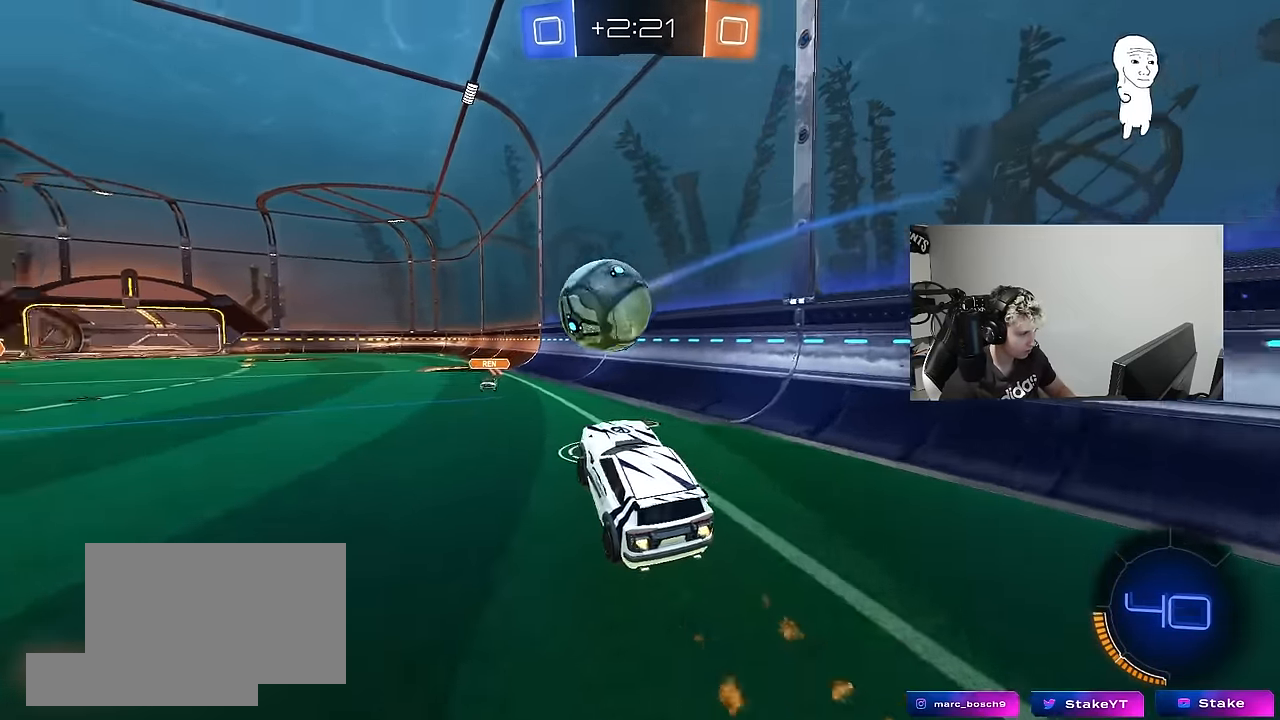
{"keys": ["a", "s", "shift"], "mouse": [], "mouse_move": "still", "events": [[17, "a", "down"], [17, "shift", "down"], [17, "w", "down"], [67, "mouse_right", "down"], [67, "s", "down"], [100, "w", "up"], [250, "mouse_right", "up"], [300, "mouse_left", "up"]]}
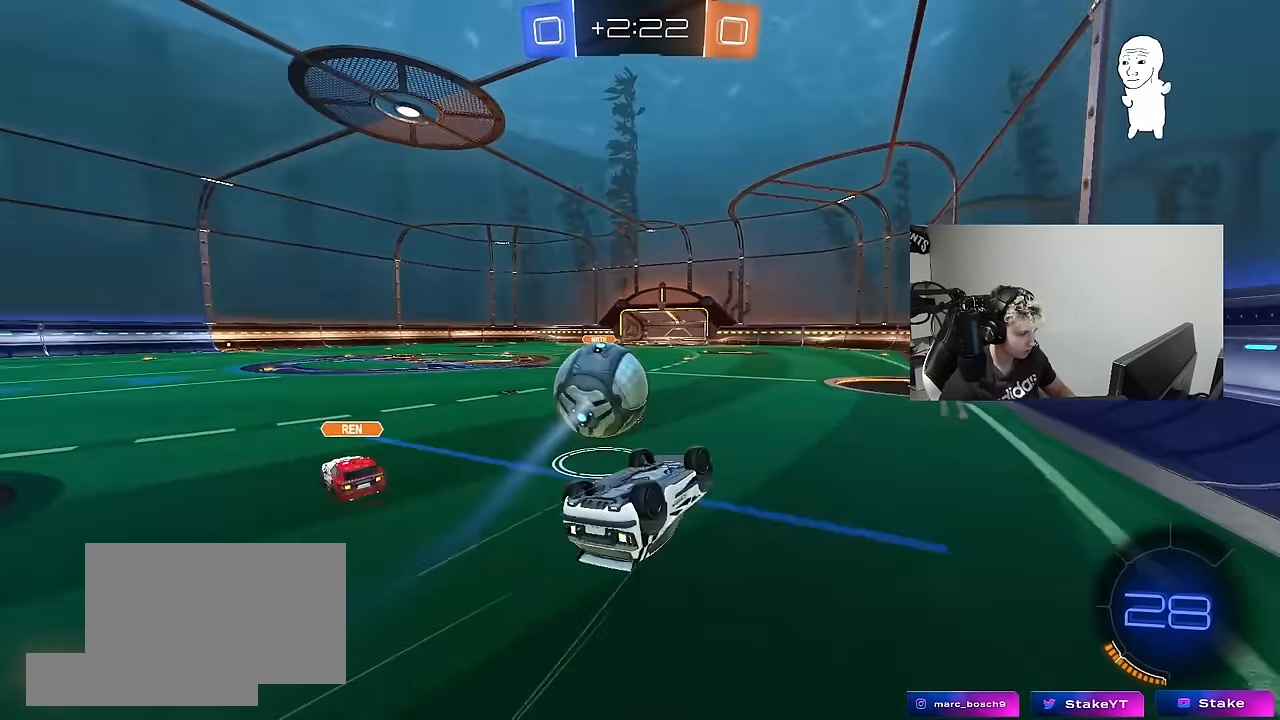
{"keys": ["d"], "mouse": [], "mouse_move": "still", "events": [[117, "s", "up"], [167, "s", "down"], [317, "mouse_left", "down"], [317, "shift", "up"], [400, "a", "up"], [450, "d", "down"], [500, "mouse_left", "up"], [500, "s", "up"]]}
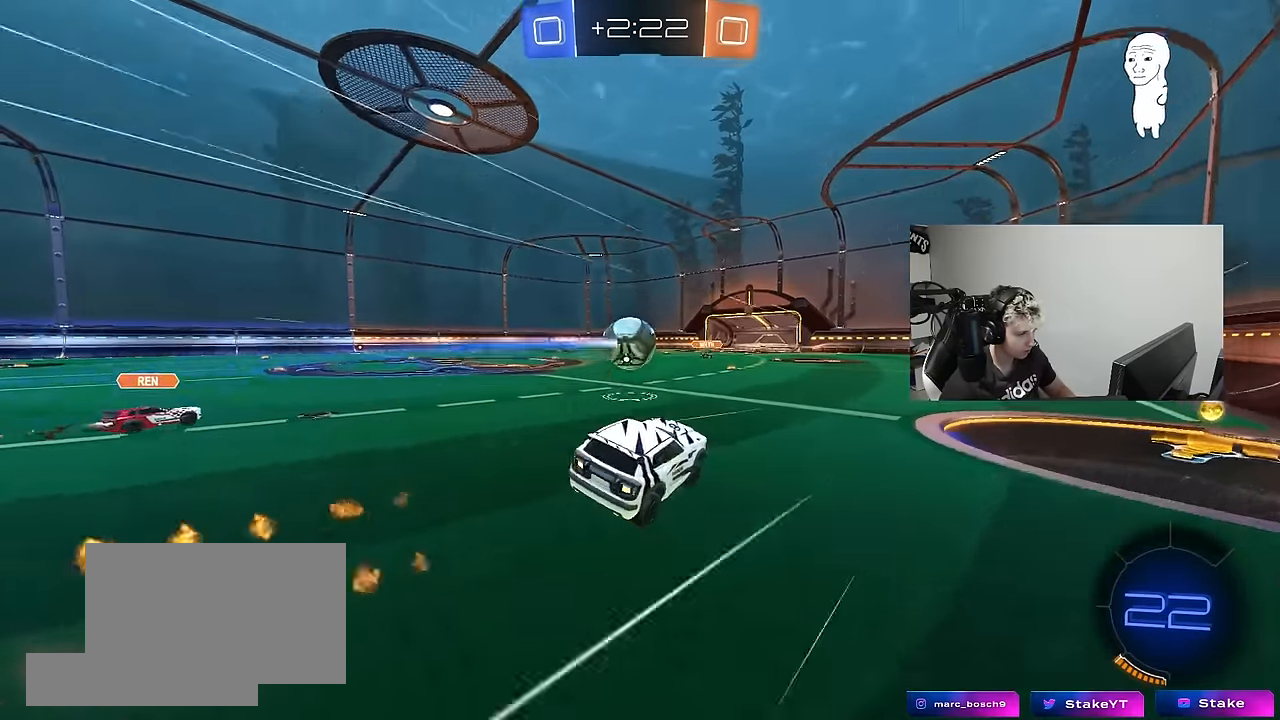
{"keys": ["d", "s"], "mouse": [], "mouse_move": "still", "events": [[100, "w", "down"], [233, "s", "down"], [233, "w", "up"]]}
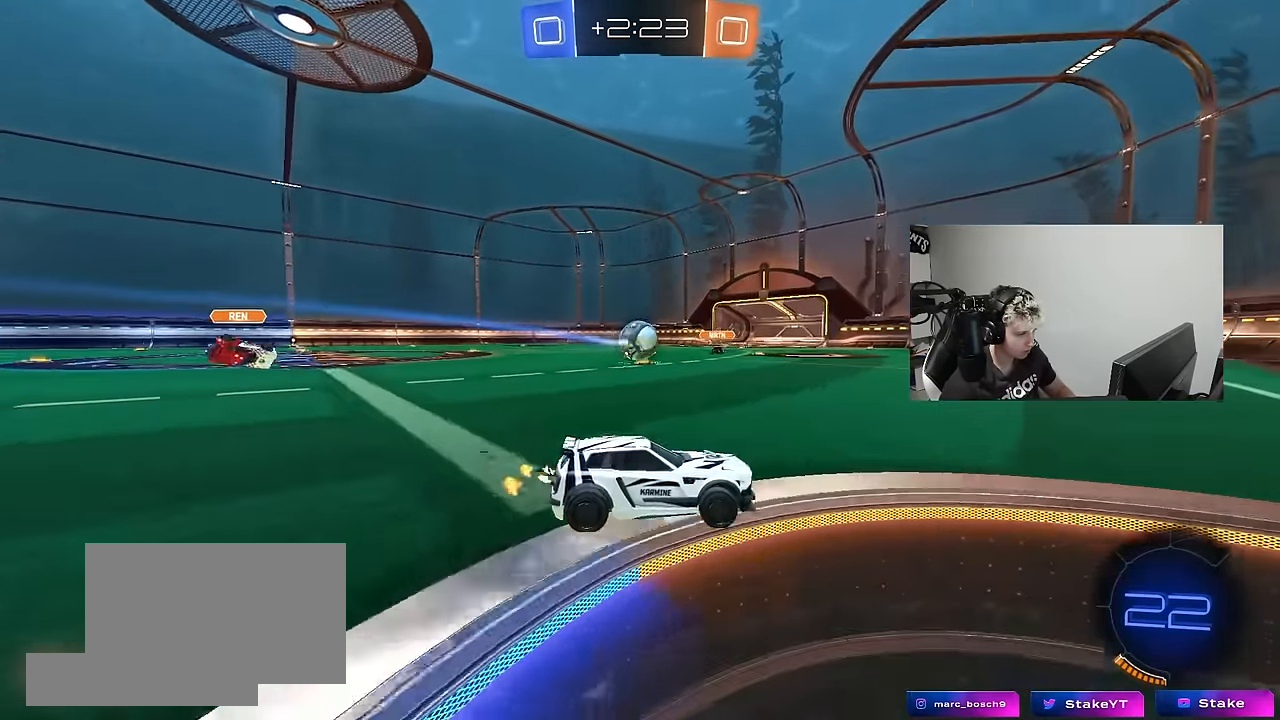
{"keys": ["d", "shift", "w"], "mouse": [], "mouse_move": "still", "events": [[100, "s", "up"], [200, "shift", "down"], [250, "w", "down"], [350, "shift", "up"], [383, "shift", "down"]]}
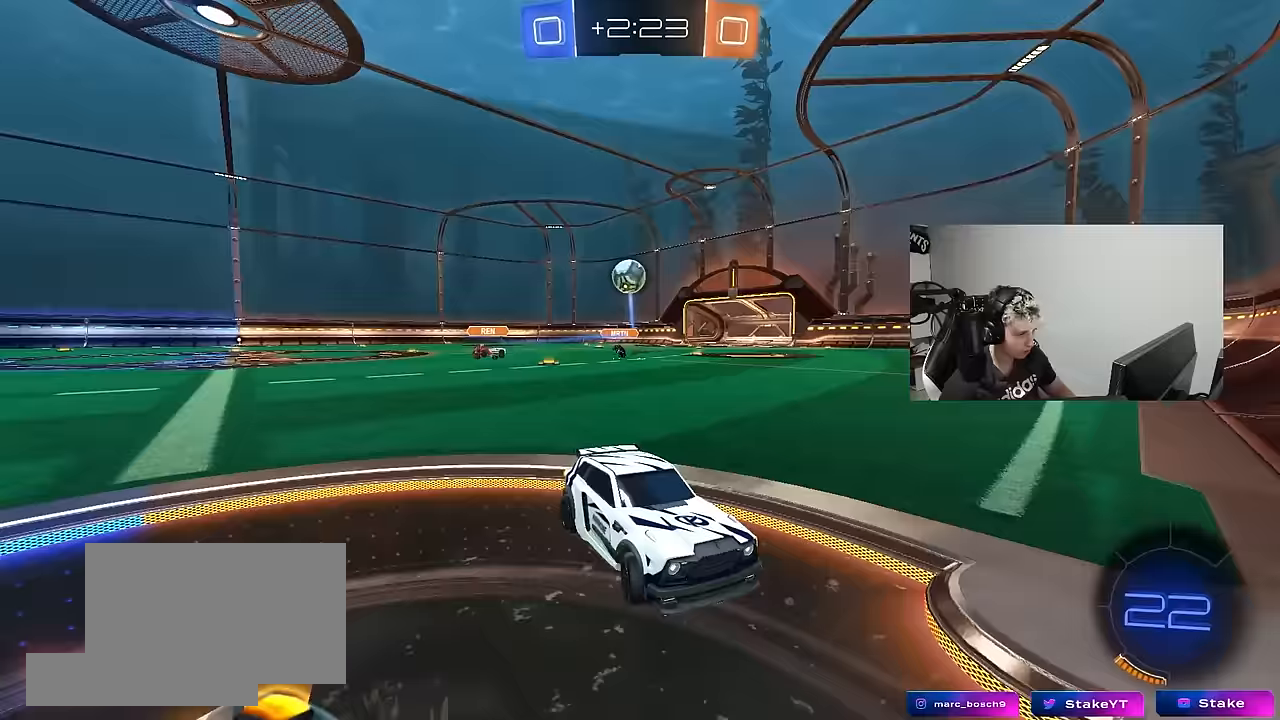
{"keys": ["d", "w"], "mouse": [], "mouse_move": "still", "events": [[117, "shift", "up"]]}
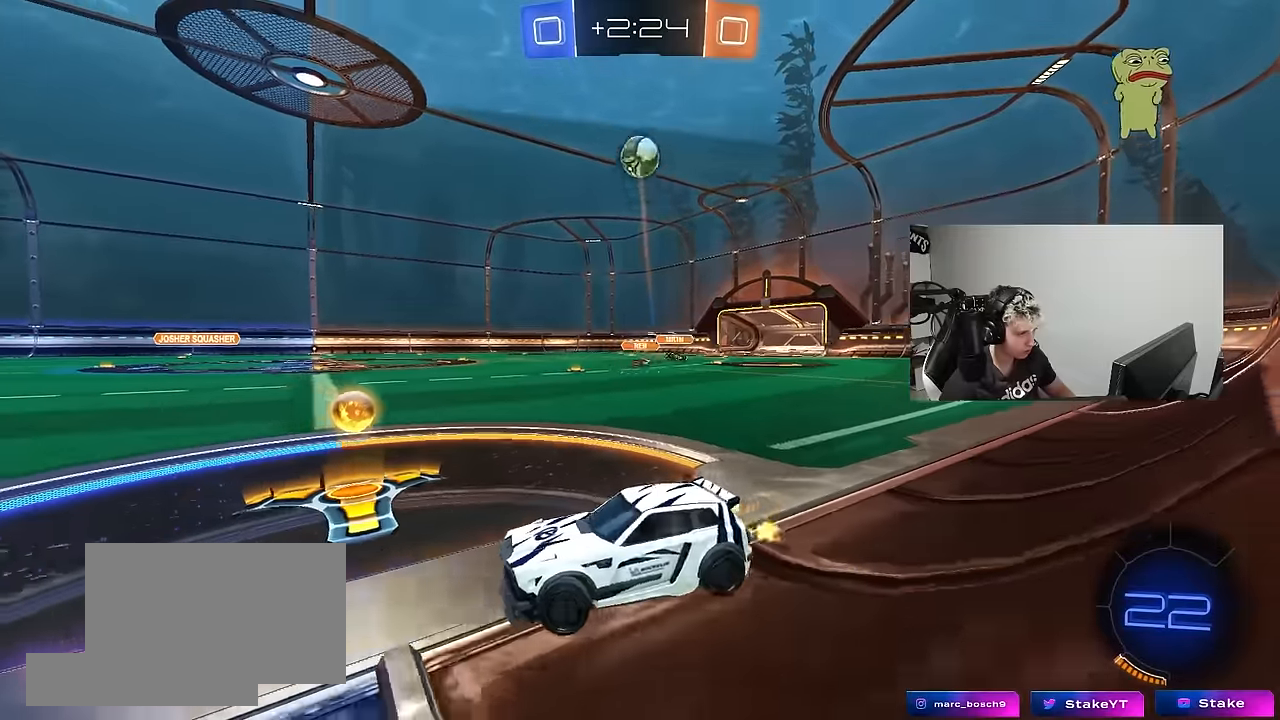
{"keys": ["a", "w"], "mouse": [], "mouse_move": "still", "events": [[183, "a", "down"], [183, "d", "up"], [183, "shift", "down"], [317, "shift", "up"]]}
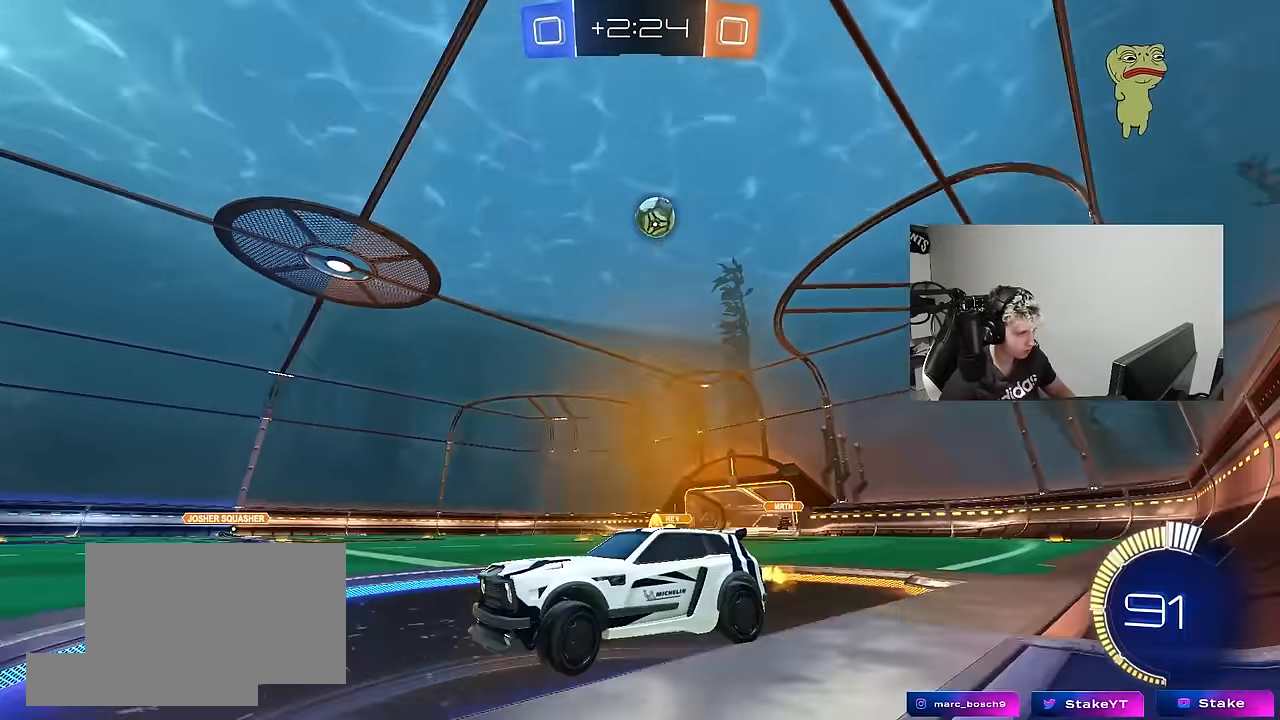
{"keys": ["w"], "mouse": [], "mouse_move": "still", "events": [[300, "a", "up"]]}
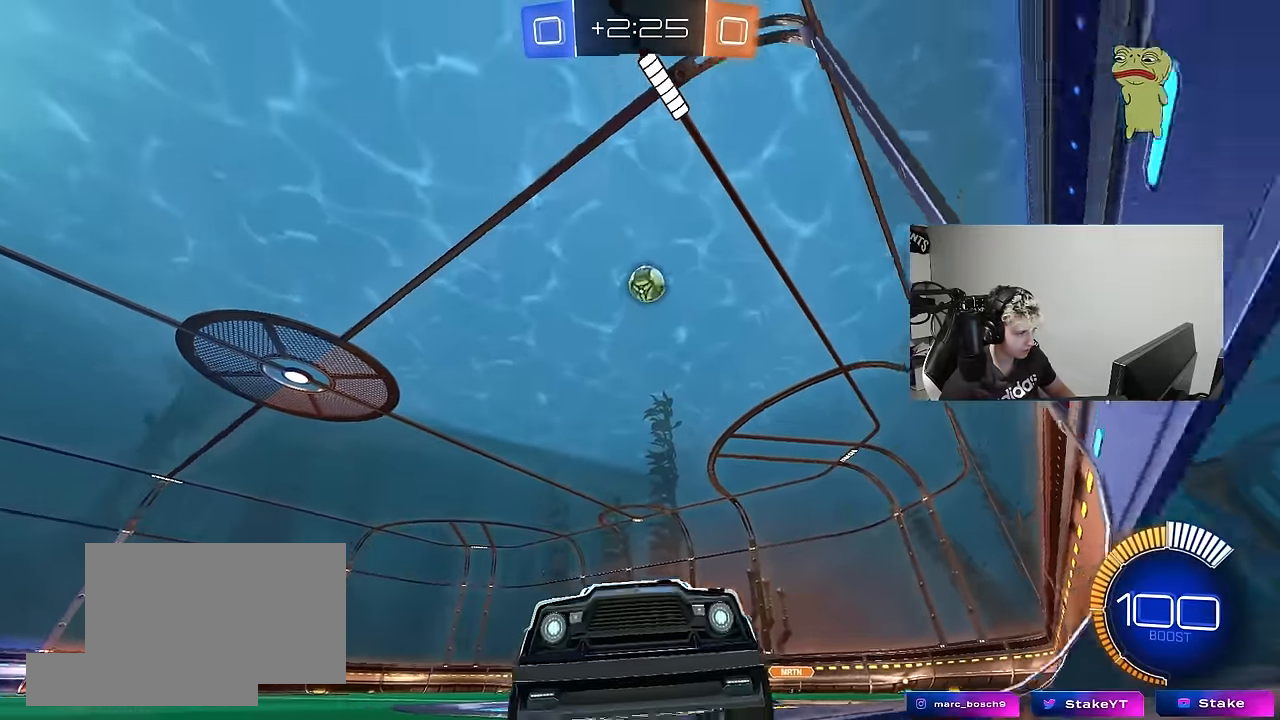
{"keys": ["a", "w"], "mouse": ["left"], "mouse_move": "still", "events": [[117, "a", "down"], [267, "mouse_left", "down"]]}
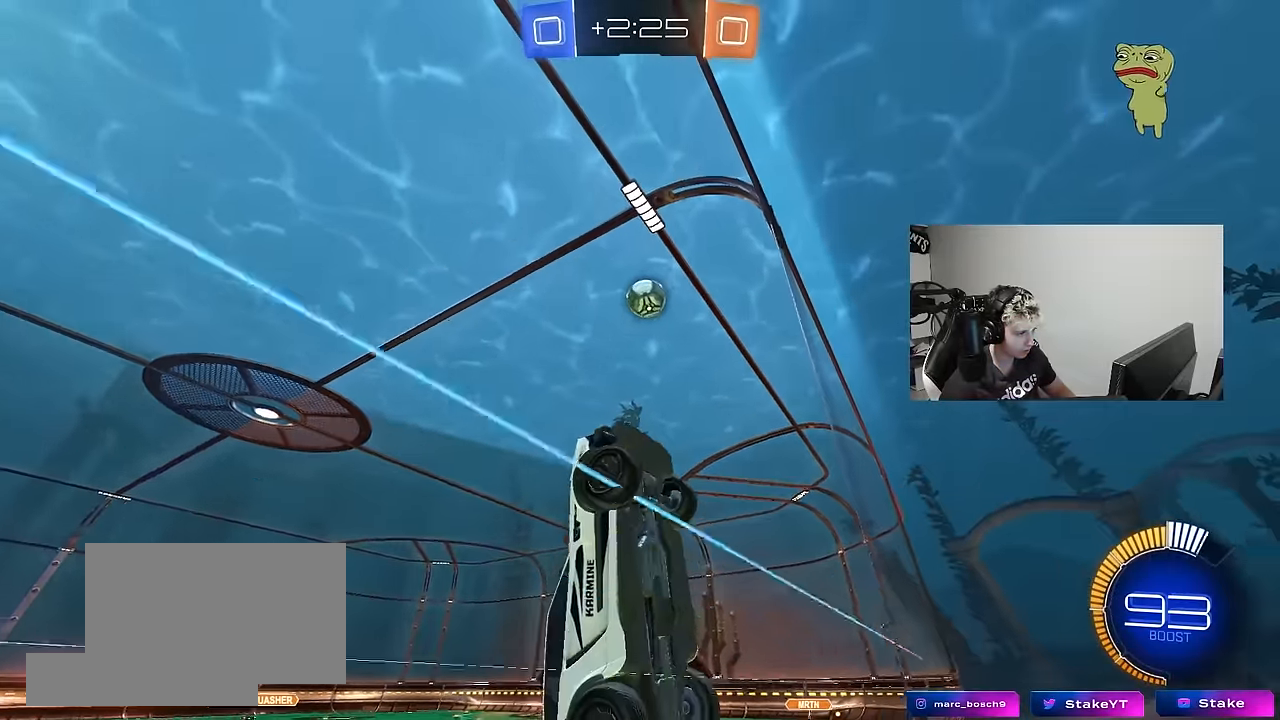
{"keys": ["a", "w"], "mouse": ["left"], "mouse_move": "still", "events": [[133, "a", "up"], [467, "a", "down"]]}
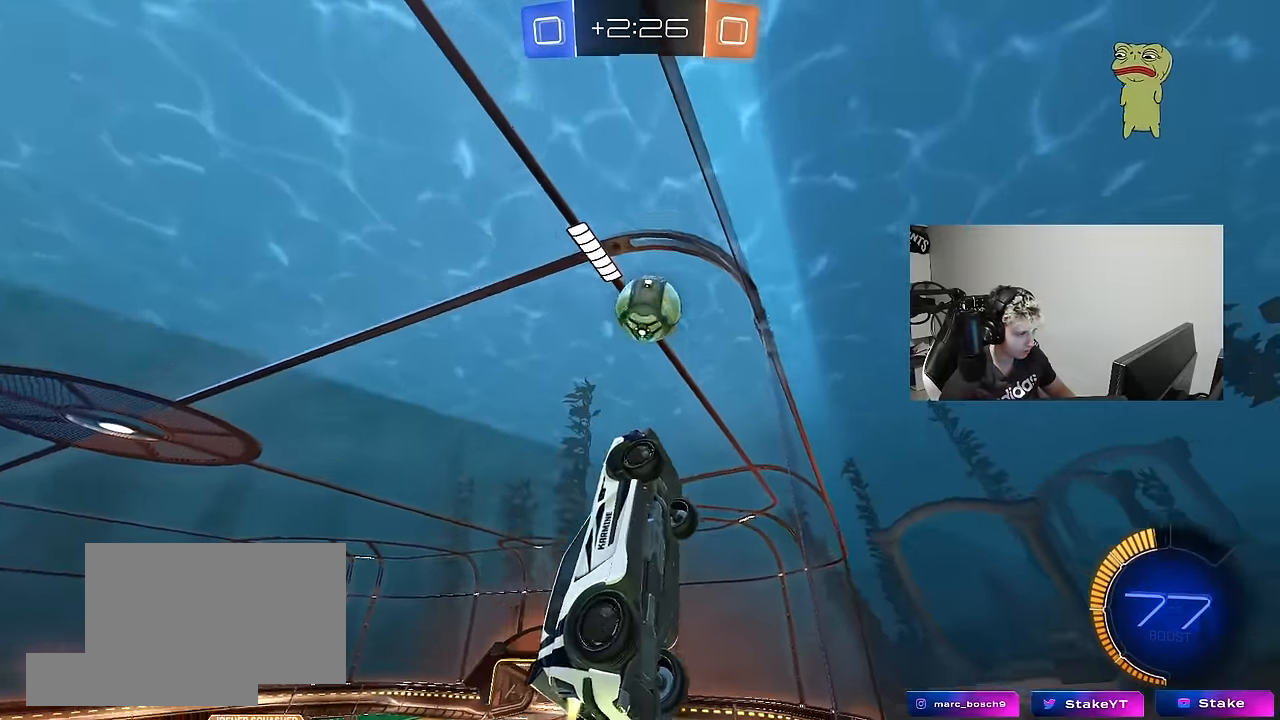
{"keys": ["a", "s", "shift"], "mouse": ["right"], "mouse_move": "down-left", "events": [[100, "a", "up"], [100, "mouse_left", "up"], [100, "w", "up"], [200, "a", "down"], [250, "mouse_right", "down"], [250, "shift", "down"], [250, "w", "down"], [333, "mouse_right", "up"], [383, "mouse_right", "down"], [433, "s", "down"], [433, "w", "up"]]}